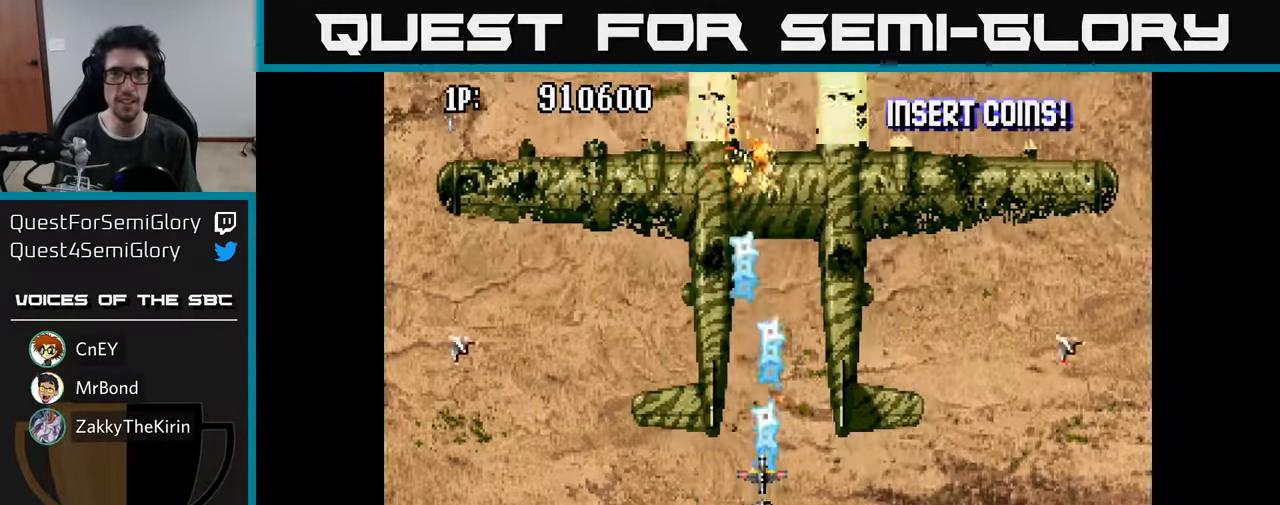
Gameplay with a controller (Xbox layout); each line is a JSON object with the inputs held at the frame after it. "events" lists button and stick changes between this image and that frame as [ms after this image, input, new state], when the widget could be followed in between.
{"buttons": ["A"], "left_stick": "center", "right_stick": "center", "events": [[34, "A", "up"], [150, "A", "down"], [200, "A", "up"], [317, "A", "down"], [367, "A", "up"], [467, "A", "down"]]}
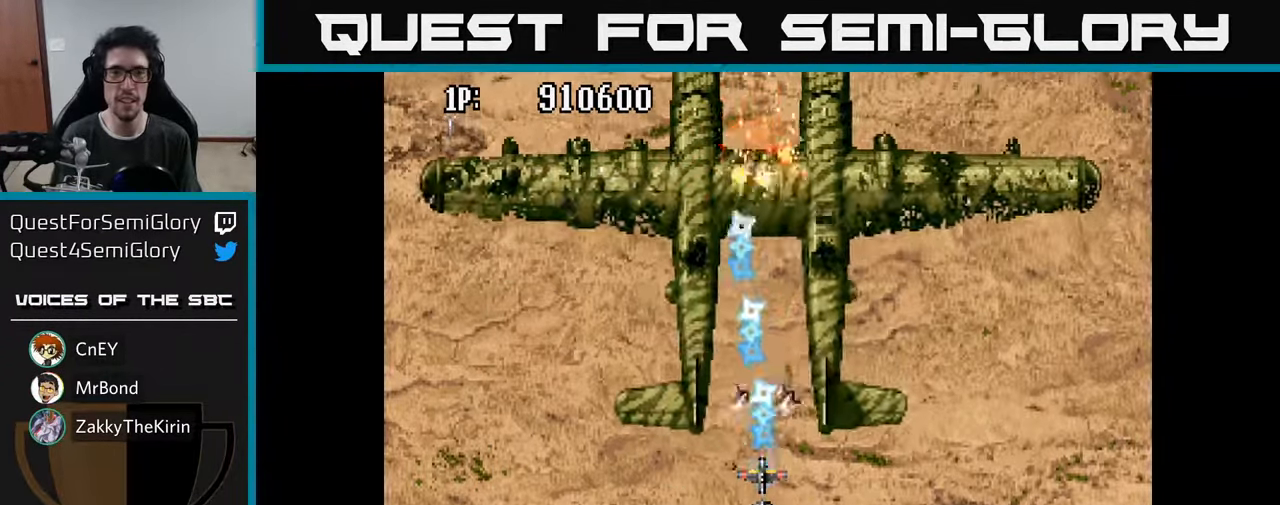
{"buttons": ["A"], "left_stick": "center", "right_stick": "center", "events": [[17, "A", "up"], [134, "A", "down"], [150, "DPAD_LEFT", "down"], [184, "A", "up"], [217, "DPAD_UP", "down"], [234, "DPAD_LEFT", "up"], [250, "DPAD_UP", "up"], [284, "A", "down"], [350, "A", "up"], [450, "A", "down"]]}
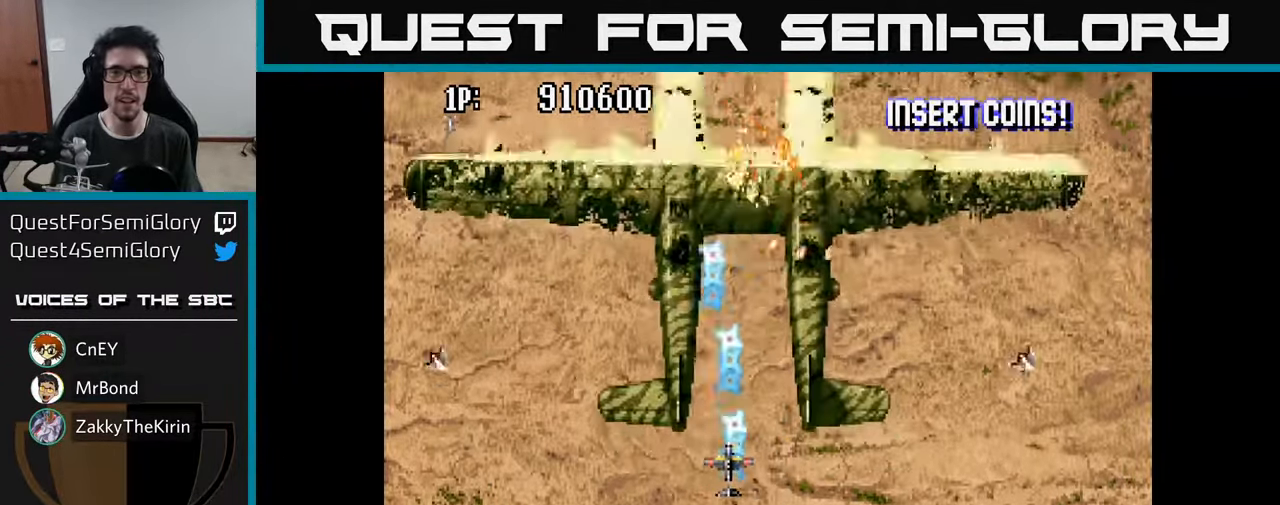
{"buttons": ["A", "DPAD_DOWN", "DPAD_LEFT"], "left_stick": "center", "right_stick": "center", "events": [[17, "A", "up"], [117, "A", "down"], [134, "DPAD_DOWN", "down"], [217, "A", "up"], [300, "A", "down"], [400, "A", "up"], [484, "DPAD_LEFT", "down"], [500, "A", "down"]]}
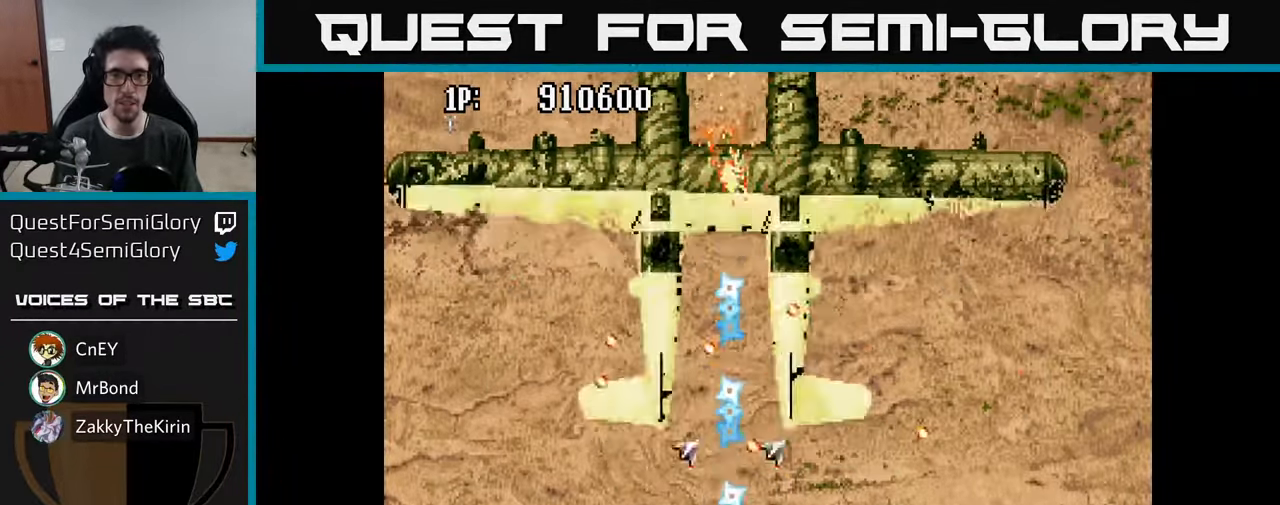
{"buttons": ["DPAD_UP"], "left_stick": "center", "right_stick": "center", "events": [[17, "DPAD_DOWN", "up"], [84, "A", "up"], [134, "DPAD_LEFT", "up"], [184, "A", "down"], [217, "DPAD_UP", "down"], [284, "A", "up"], [367, "A", "down"], [466, "A", "up"]]}
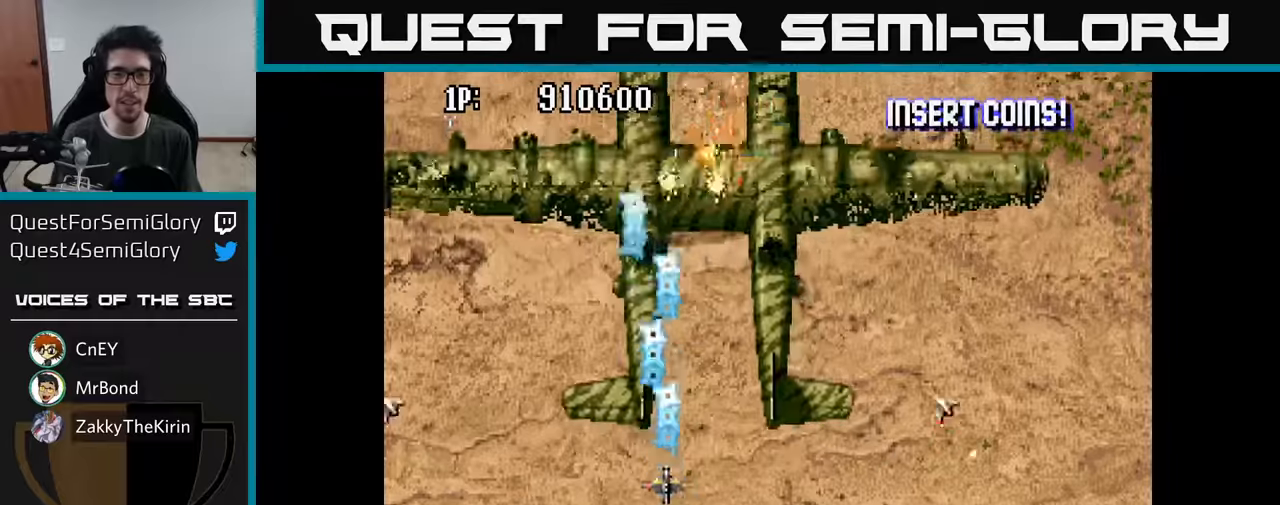
{"buttons": ["A"], "left_stick": "center", "right_stick": "center", "events": [[33, "A", "down"], [50, "DPAD_RIGHT", "down"], [50, "DPAD_UP", "up"], [116, "A", "up"], [150, "DPAD_RIGHT", "up"], [216, "A", "down"], [283, "A", "up"], [366, "A", "down"], [466, "A", "up"], [500, "A", "down"]]}
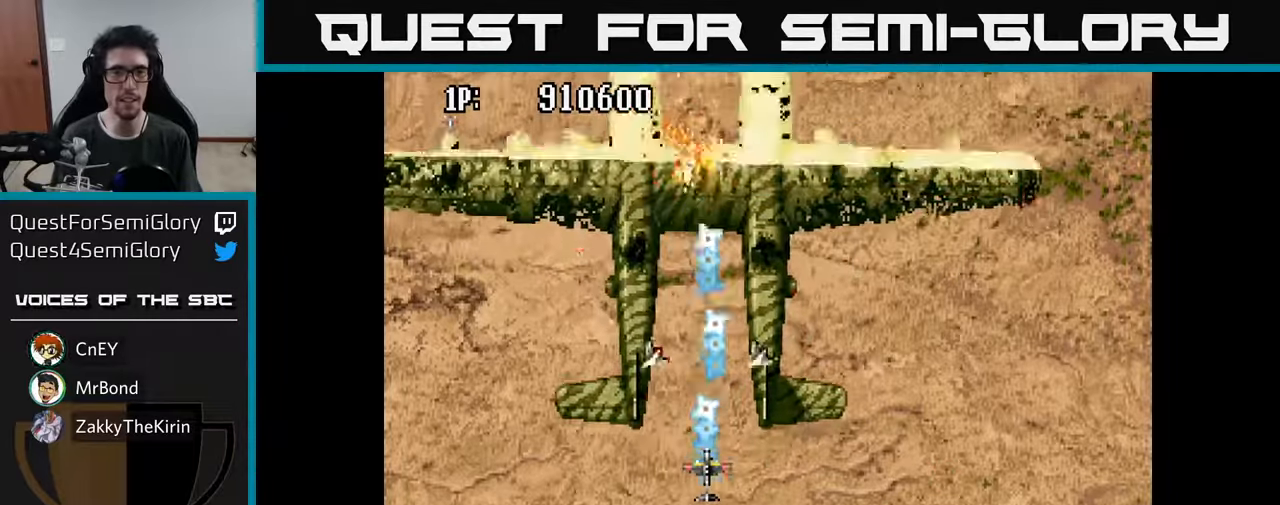
{"buttons": ["A"], "left_stick": "center", "right_stick": "center", "events": [[100, "A", "up"], [150, "A", "down"], [233, "A", "up"], [316, "A", "down"], [366, "A", "up"], [450, "A", "down"]]}
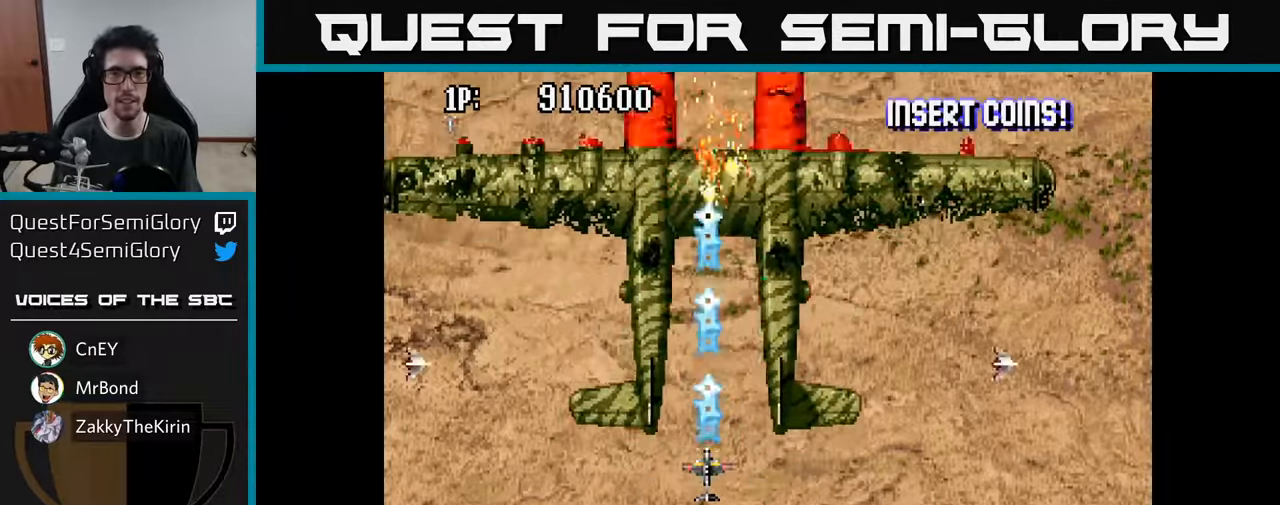
{"buttons": [], "left_stick": "center", "right_stick": "center", "events": [[16, "A", "up"], [116, "A", "down"], [183, "A", "up"], [266, "A", "down"], [316, "A", "up"], [400, "A", "down"], [416, "DPAD_RIGHT", "down"], [483, "A", "up"], [500, "DPAD_RIGHT", "up"]]}
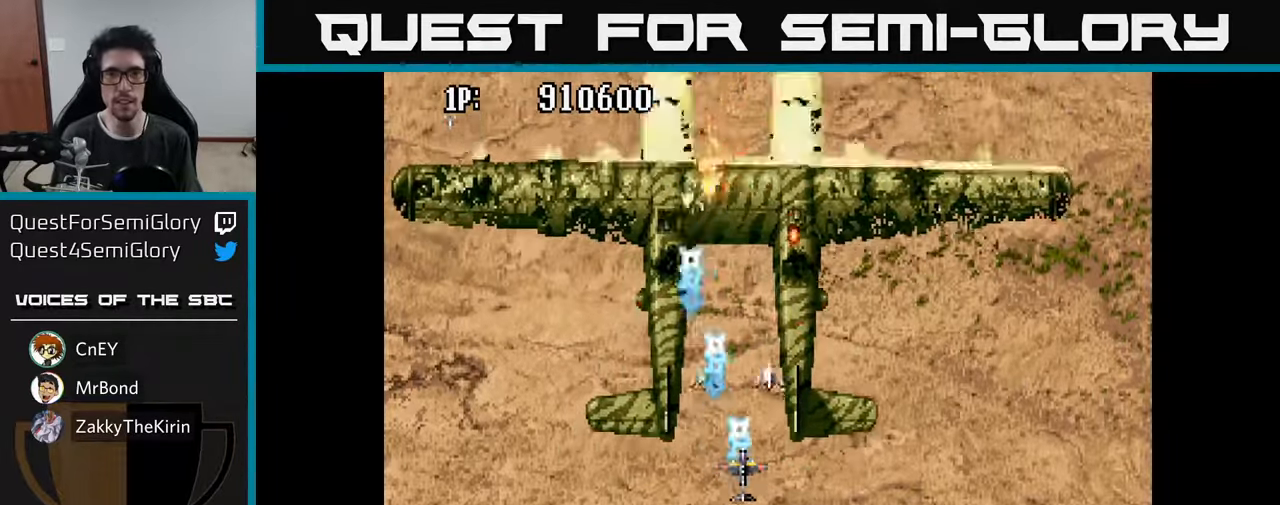
{"buttons": ["DPAD_DOWN"], "left_stick": "center", "right_stick": "center", "events": [[66, "A", "down"], [150, "A", "up"], [216, "A", "down"], [250, "DPAD_DOWN", "down"], [316, "A", "up"], [383, "A", "down"], [483, "A", "up"]]}
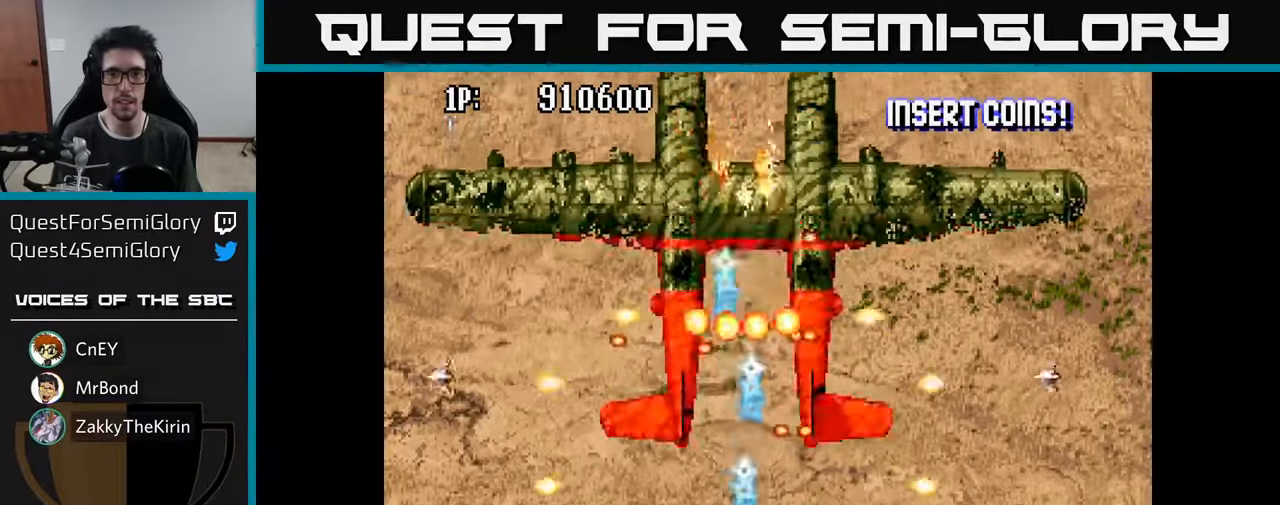
{"buttons": ["A"], "left_stick": "center", "right_stick": "center", "events": [[66, "A", "down"], [116, "DPAD_LEFT", "down"], [150, "DPAD_DOWN", "up"], [166, "A", "up"], [250, "A", "down"], [316, "DPAD_LEFT", "up"], [333, "A", "up"], [333, "DPAD_DOWN", "down"], [366, "DPAD_DOWN", "up"], [416, "A", "down"]]}
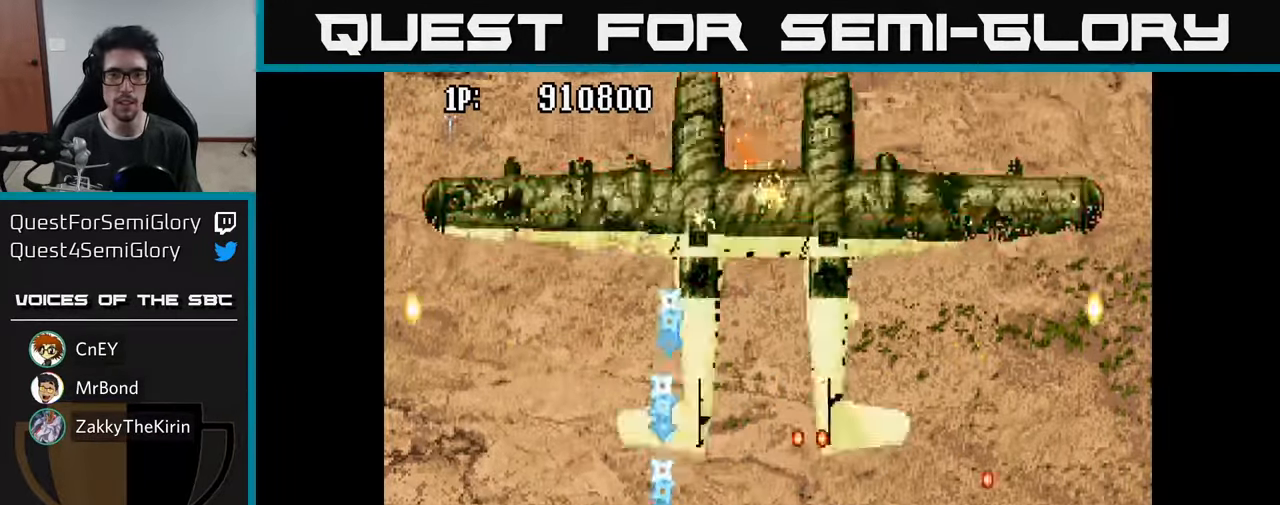
{"buttons": ["A", "DPAD_DOWN"], "left_stick": "center", "right_stick": "center", "events": [[33, "A", "up"], [83, "A", "down"], [150, "DPAD_RIGHT", "down"], [183, "A", "up"], [250, "DPAD_UP", "down"], [266, "A", "down"], [283, "DPAD_RIGHT", "up"], [350, "DPAD_RIGHT", "down"], [366, "A", "up"], [383, "DPAD_UP", "up"], [433, "A", "down"], [466, "DPAD_DOWN", "down"], [466, "DPAD_RIGHT", "up"]]}
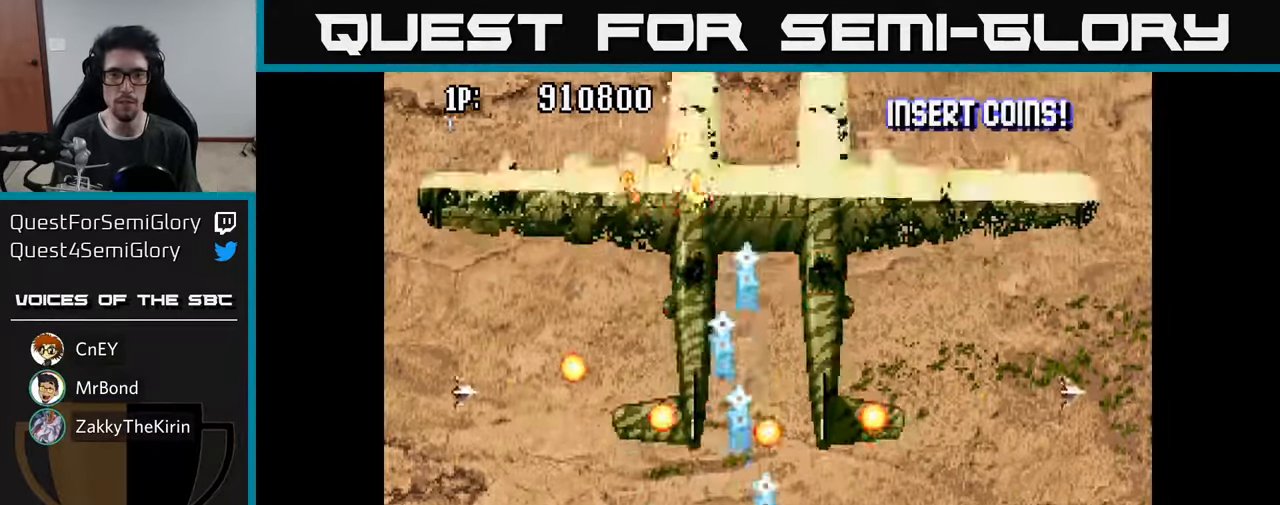
{"buttons": ["A"], "left_stick": "center", "right_stick": "center", "events": [[50, "A", "up"], [83, "DPAD_LEFT", "down"], [100, "DPAD_DOWN", "up"], [116, "A", "down"], [233, "A", "up"], [250, "DPAD_LEFT", "up"], [283, "A", "down"], [383, "A", "up"], [450, "A", "down"]]}
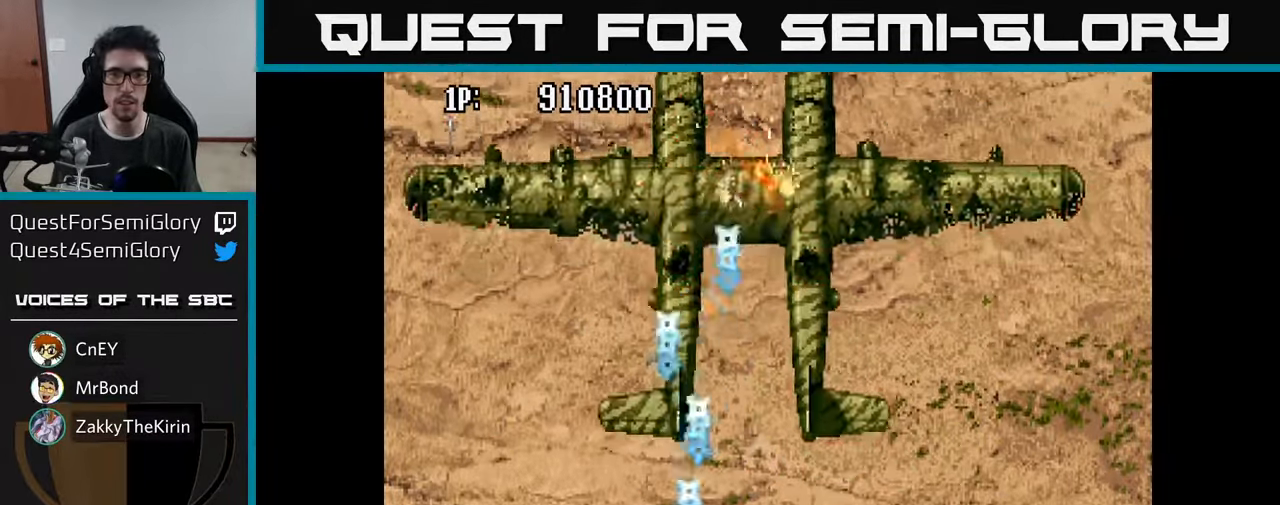
{"buttons": ["A"], "left_stick": "center", "right_stick": "center", "events": [[50, "A", "up"], [133, "A", "down"], [216, "A", "up"], [300, "A", "down"], [350, "DPAD_UP", "down"], [383, "A", "up"], [466, "A", "down"], [500, "DPAD_UP", "up"]]}
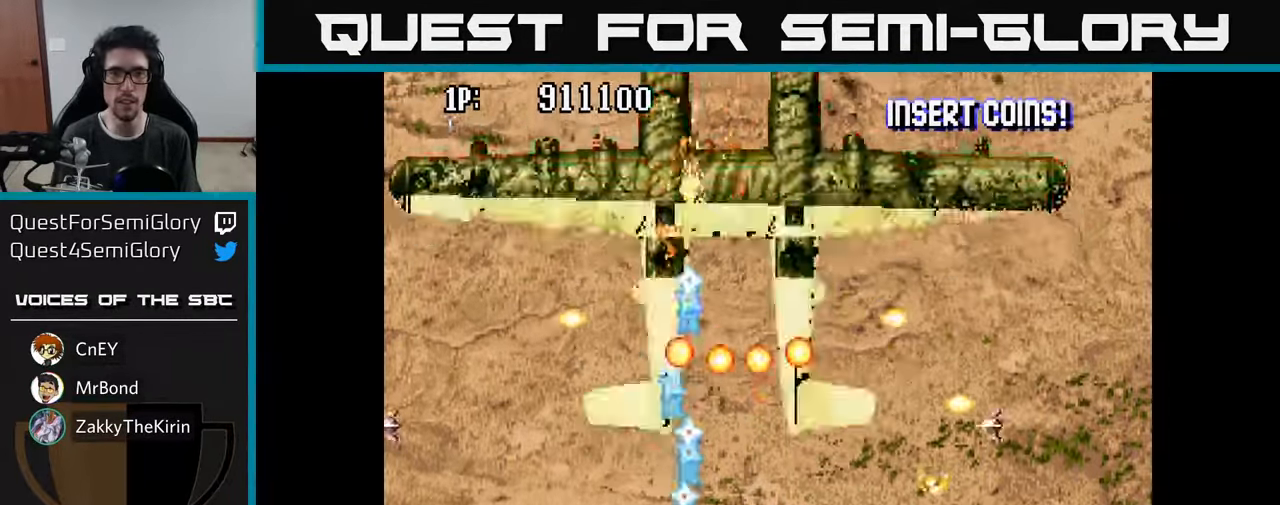
{"buttons": ["A"], "left_stick": "center", "right_stick": "center", "events": [[83, "A", "up"], [83, "DPAD_DOWN", "down"], [150, "A", "down"], [166, "DPAD_LEFT", "down"], [200, "DPAD_DOWN", "up"], [233, "DPAD_LEFT", "up"], [250, "A", "up"], [316, "DPAD_LEFT", "down"], [333, "A", "down"], [416, "A", "up"], [416, "DPAD_LEFT", "up"], [500, "A", "down"]]}
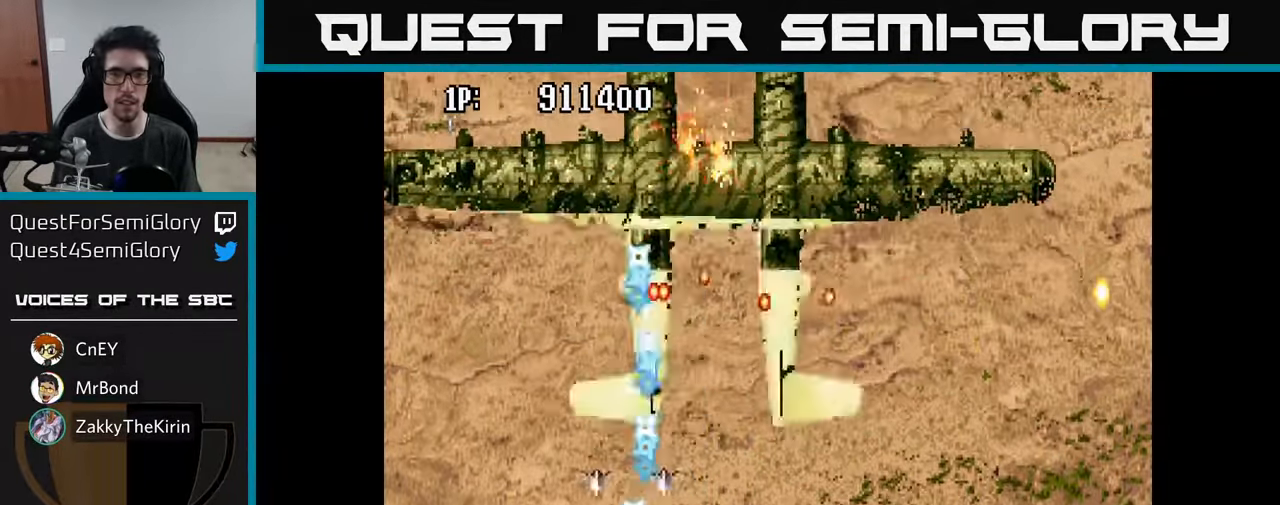
{"buttons": ["DPAD_RIGHT"], "left_stick": "center", "right_stick": "center", "events": [[66, "DPAD_RIGHT", "down"], [83, "A", "up"], [166, "A", "down"], [183, "DPAD_RIGHT", "up"], [283, "A", "up"], [350, "DPAD_RIGHT", "down"], [383, "A", "down"], [433, "A", "up"]]}
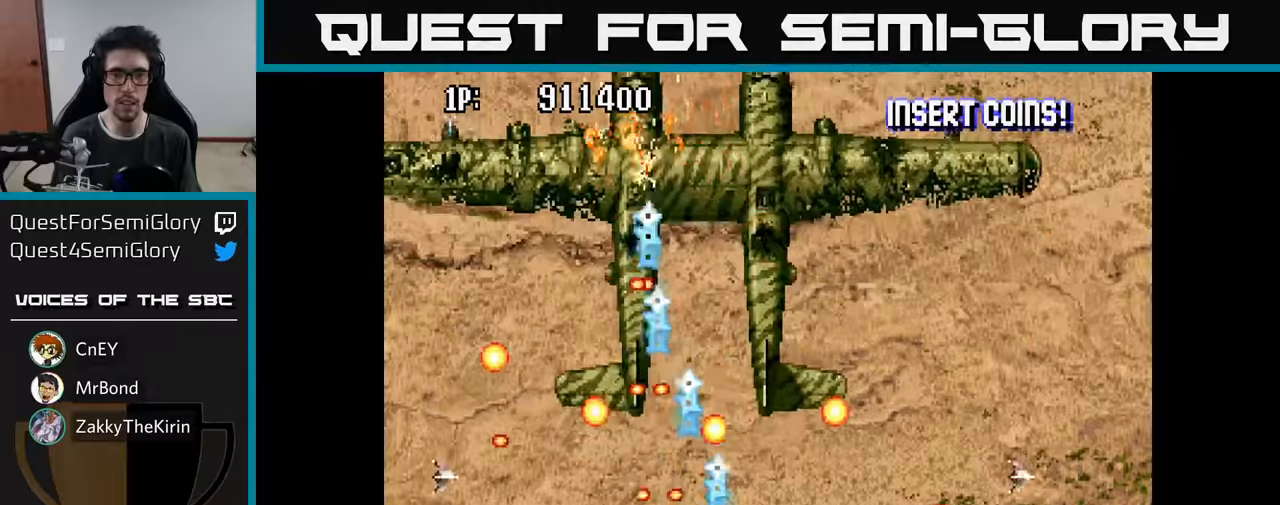
{"buttons": [], "left_stick": "center", "right_stick": "center", "events": [[33, "A", "down"], [83, "DPAD_RIGHT", "up"], [183, "A", "up"], [233, "A", "down"], [317, "A", "up"], [333, "DPAD_UP", "down"], [367, "DPAD_LEFT", "down"], [383, "A", "down"], [417, "DPAD_UP", "up"], [433, "DPAD_LEFT", "up"], [500, "A", "up"]]}
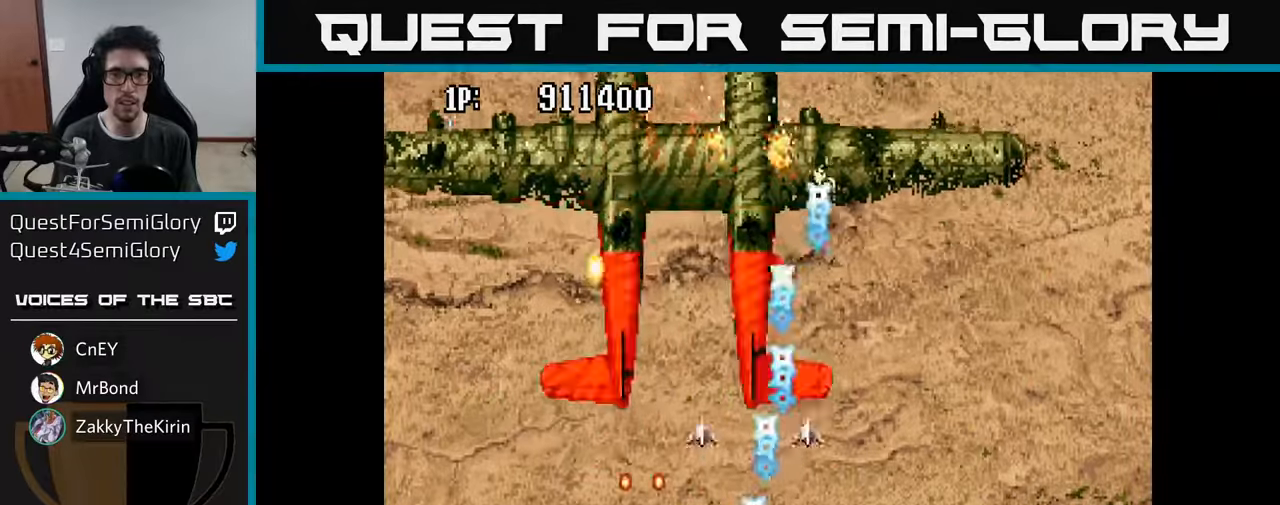
{"buttons": ["A"], "left_stick": "center", "right_stick": "center", "events": [[67, "A", "down"], [167, "A", "up"], [183, "DPAD_UP", "down"], [233, "DPAD_LEFT", "down"], [250, "A", "down"], [300, "DPAD_UP", "up"], [317, "DPAD_LEFT", "up"], [350, "A", "up"], [417, "A", "down"]]}
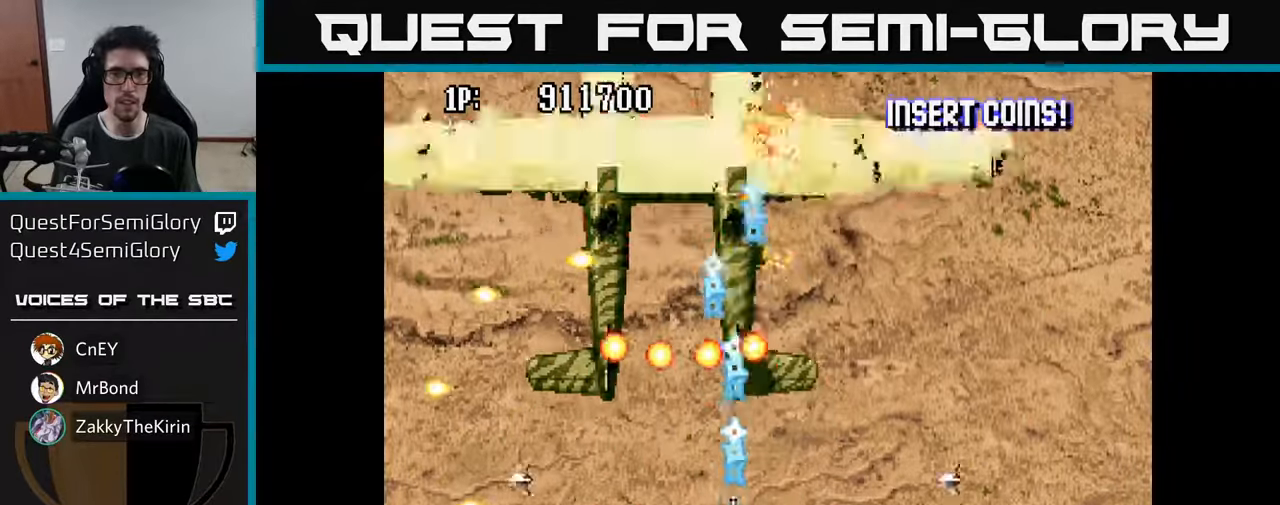
{"buttons": ["DPAD_DOWN"], "left_stick": "center", "right_stick": "center", "events": [[33, "A", "up"], [33, "DPAD_DOWN", "down"], [100, "A", "down"], [183, "DPAD_DOWN", "up"], [200, "A", "up"], [283, "A", "down"], [283, "DPAD_DOWN", "down"], [317, "DPAD_RIGHT", "down"], [367, "A", "up"], [367, "DPAD_DOWN", "up"], [417, "A", "down"], [467, "DPAD_DOWN", "down"], [483, "A", "up"], [500, "DPAD_RIGHT", "up"]]}
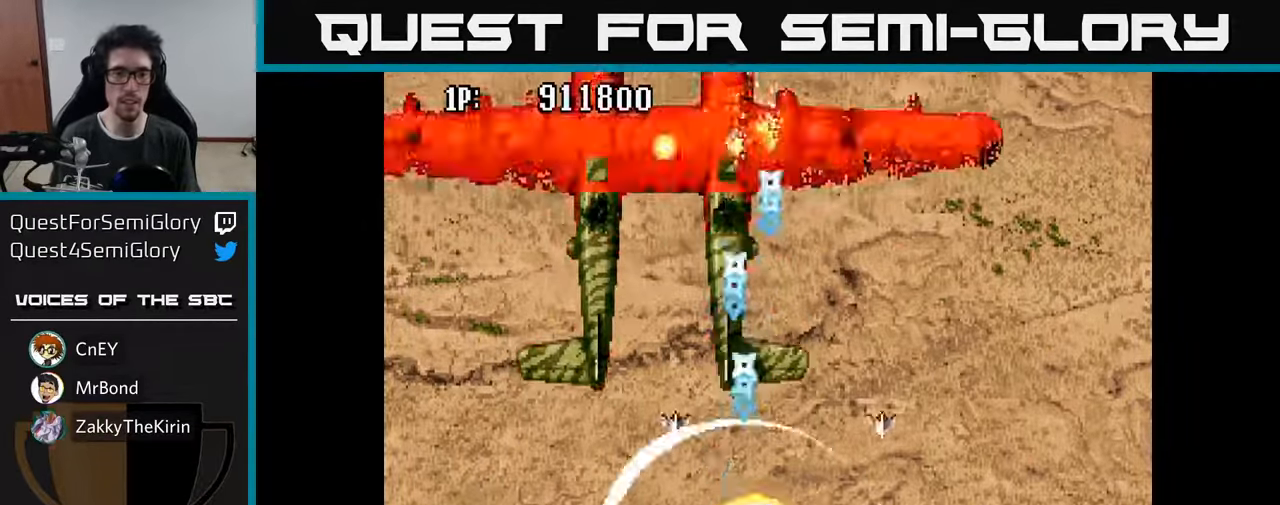
{"buttons": ["A", "DPAD_UP"], "left_stick": "center", "right_stick": "center", "events": [[33, "DPAD_DOWN", "up"], [50, "DPAD_LEFT", "down"], [100, "A", "down"], [200, "DPAD_LEFT", "up"], [217, "A", "up"], [283, "A", "down"], [367, "DPAD_UP", "down"], [383, "A", "up"], [450, "A", "down"]]}
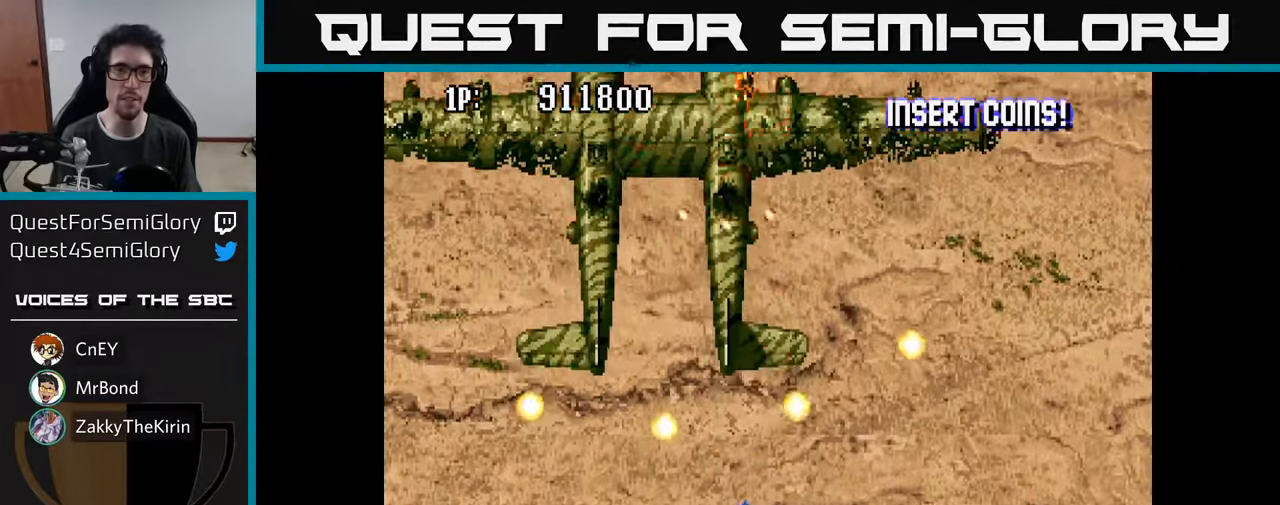
{"buttons": ["DPAD_UP", "DPAD_RIGHT"], "left_stick": "center", "right_stick": "center", "events": [[17, "DPAD_RIGHT", "down"], [67, "A", "up"], [67, "DPAD_UP", "up"], [100, "DPAD_UP", "down"], [167, "A", "down"], [283, "A", "up"], [367, "A", "down"], [467, "A", "up"]]}
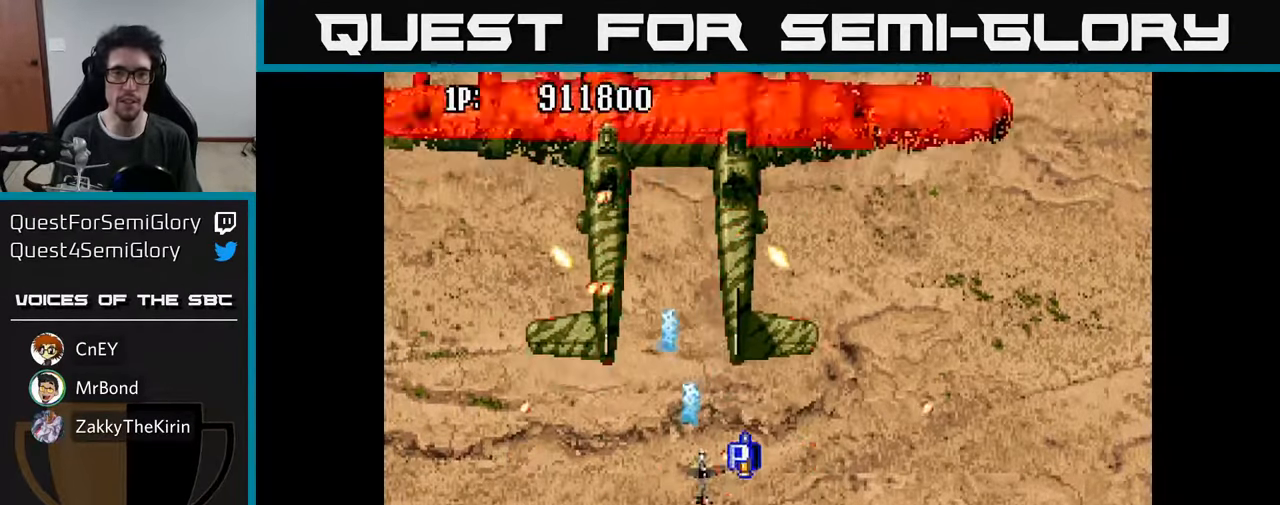
{"buttons": ["A", "DPAD_UP"], "left_stick": "center", "right_stick": "center", "events": [[33, "A", "down"], [100, "A", "up"], [117, "DPAD_RIGHT", "up"], [200, "A", "down"], [250, "A", "up"], [317, "A", "down"], [383, "A", "up"], [383, "DPAD_LEFT", "down"], [450, "A", "down"], [467, "DPAD_LEFT", "up"]]}
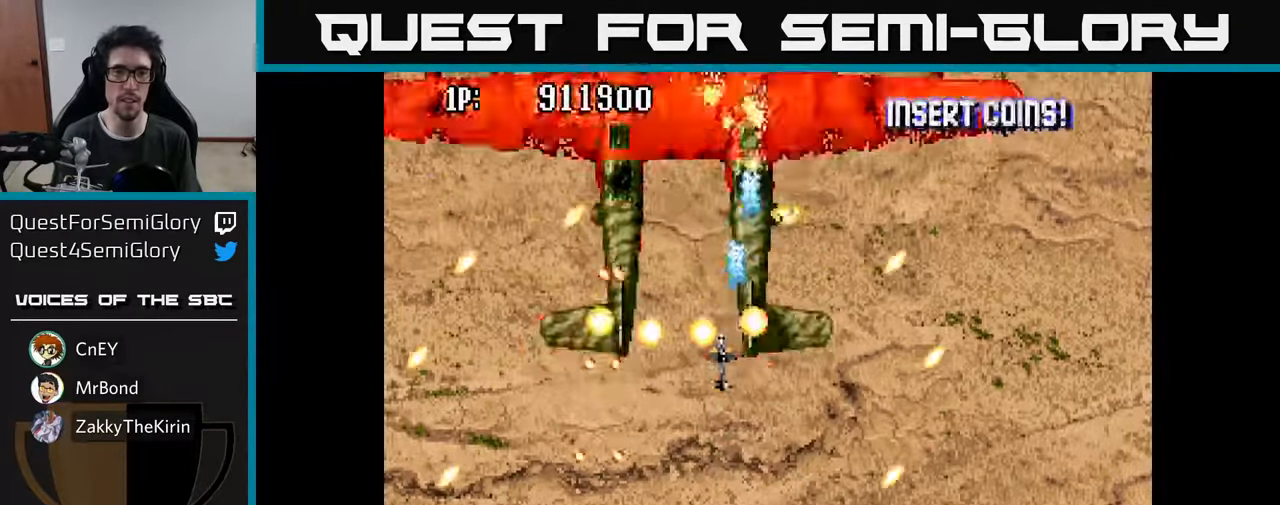
{"buttons": ["A"], "left_stick": "center", "right_stick": "center", "events": [[17, "A", "up"], [83, "A", "down"], [133, "A", "up"], [217, "A", "down"], [267, "A", "up"], [317, "A", "down"], [383, "A", "up"], [450, "A", "down"], [450, "DPAD_UP", "up"]]}
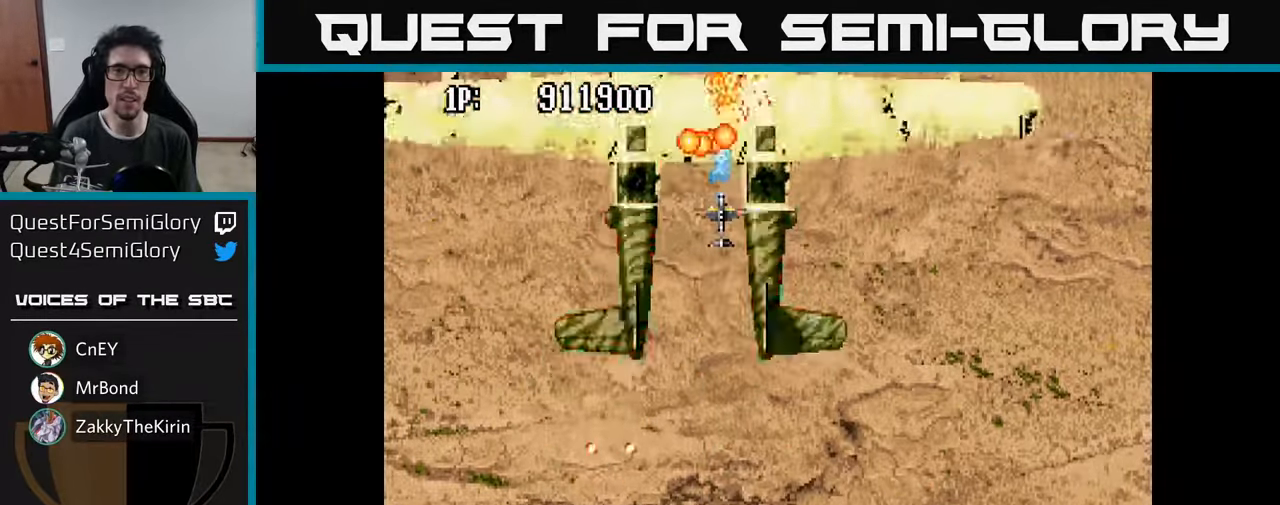
{"buttons": ["A", "DPAD_DOWN"], "left_stick": "center", "right_stick": "center", "events": [[17, "A", "up"], [33, "DPAD_DOWN", "down"], [83, "A", "down"], [133, "A", "up"], [217, "A", "down"], [283, "A", "up"], [350, "A", "down"], [417, "A", "up"], [500, "A", "down"]]}
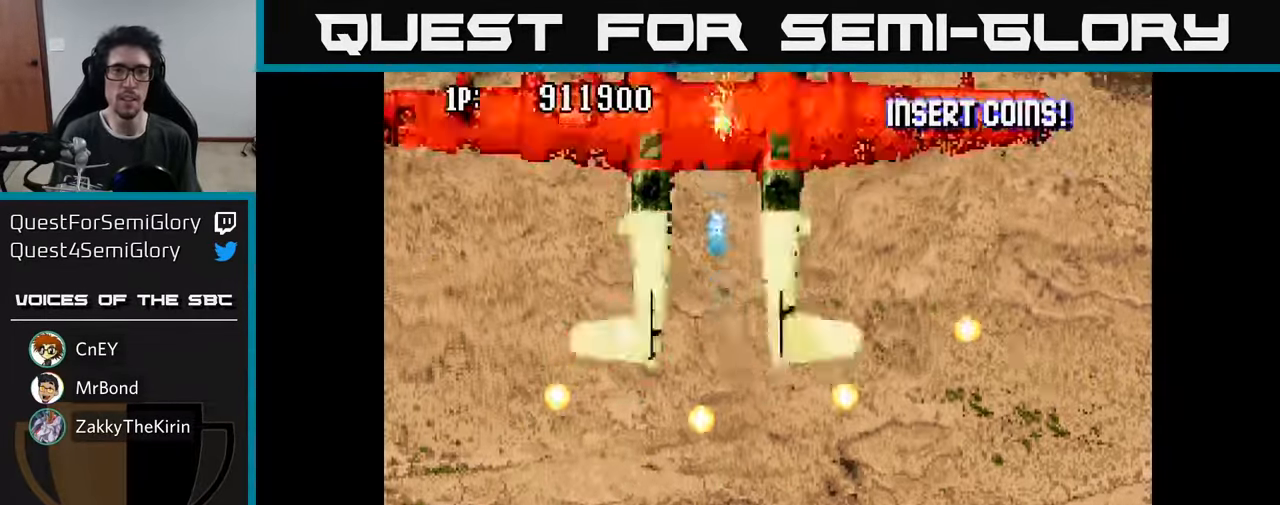
{"buttons": ["A"], "left_stick": "center", "right_stick": "center", "events": [[83, "A", "up"], [183, "A", "down"], [217, "A", "up"], [300, "A", "down"], [367, "A", "up"], [367, "DPAD_RIGHT", "down"], [450, "A", "down"], [500, "DPAD_DOWN", "up"], [500, "DPAD_RIGHT", "up"]]}
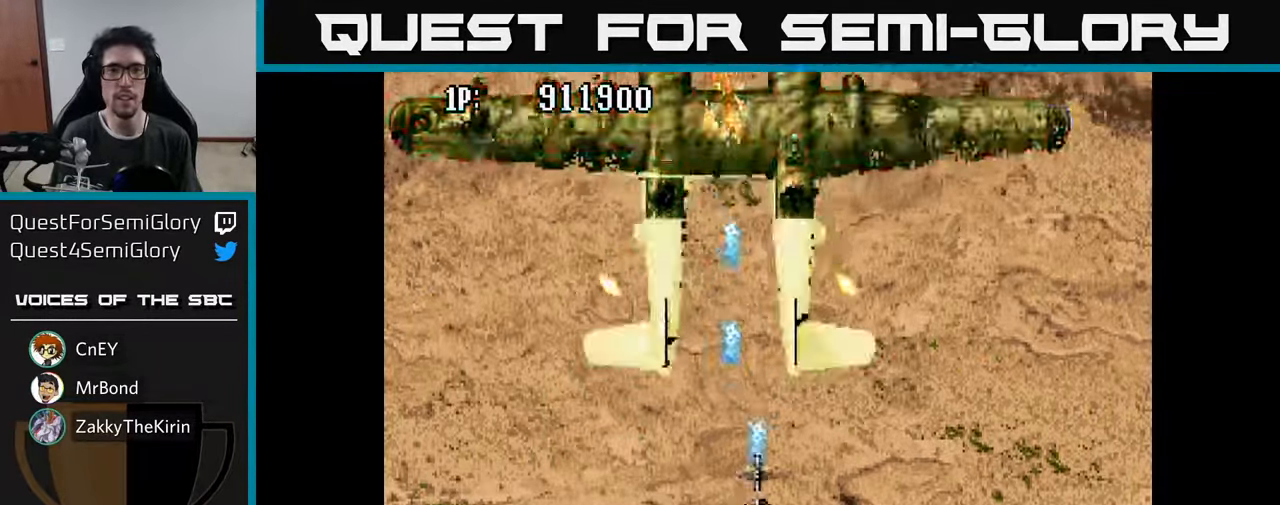
{"buttons": [], "left_stick": "center", "right_stick": "center", "events": [[17, "A", "up"], [100, "A", "down"], [167, "A", "up"], [250, "A", "down"], [317, "A", "up"], [417, "A", "down"], [467, "A", "up"]]}
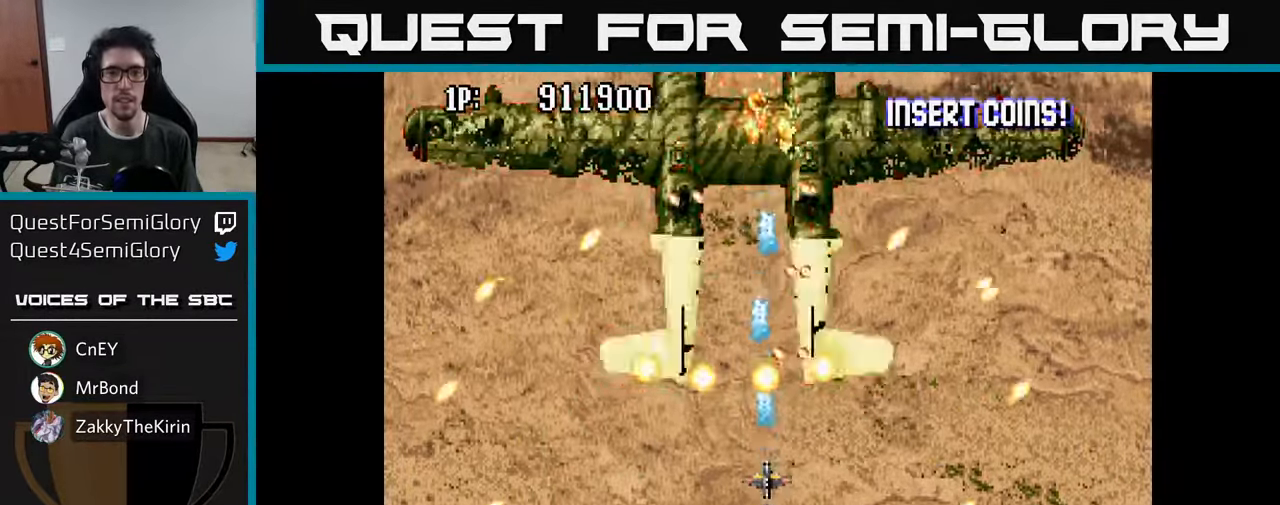
{"buttons": ["DPAD_LEFT"], "left_stick": "center", "right_stick": "center", "events": [[33, "DPAD_DOWN", "down"], [67, "A", "down"], [150, "A", "up"], [150, "DPAD_LEFT", "down"], [184, "DPAD_DOWN", "up"], [234, "A", "down"], [284, "DPAD_LEFT", "up"], [317, "A", "up"], [417, "A", "down"], [434, "DPAD_LEFT", "down"], [500, "A", "up"]]}
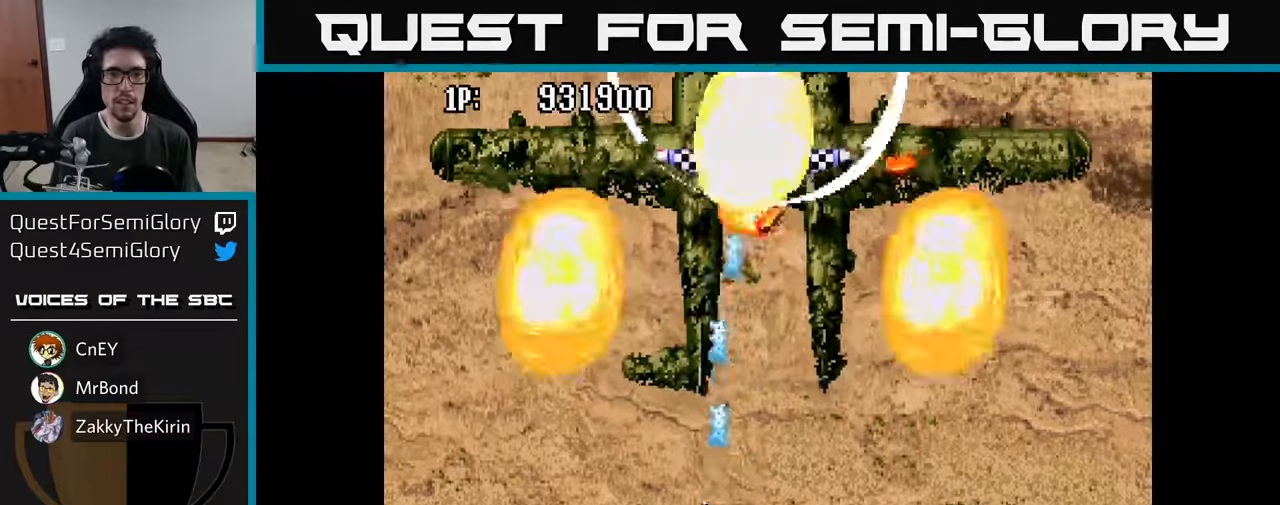
{"buttons": ["A", "DPAD_DOWN", "DPAD_RIGHT"], "left_stick": "center", "right_stick": "center", "events": [[34, "DPAD_LEFT", "up"], [84, "A", "down"], [184, "A", "up"], [200, "DPAD_RIGHT", "down"], [267, "A", "down"], [367, "A", "up"], [450, "A", "down"], [467, "DPAD_DOWN", "down"]]}
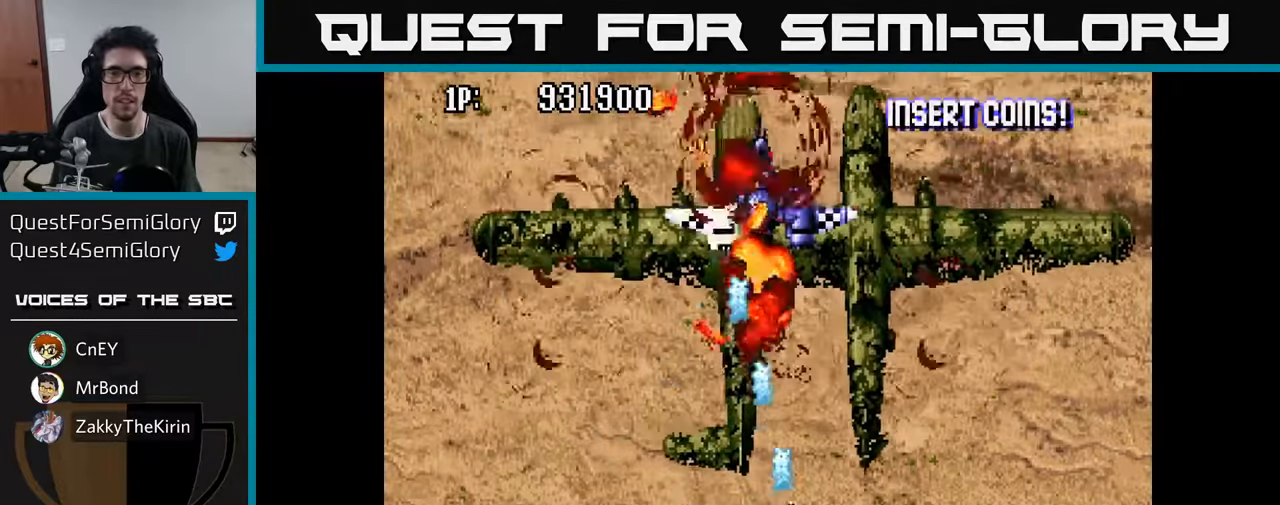
{"buttons": ["A", "DPAD_UP"], "left_stick": "center", "right_stick": "center"}
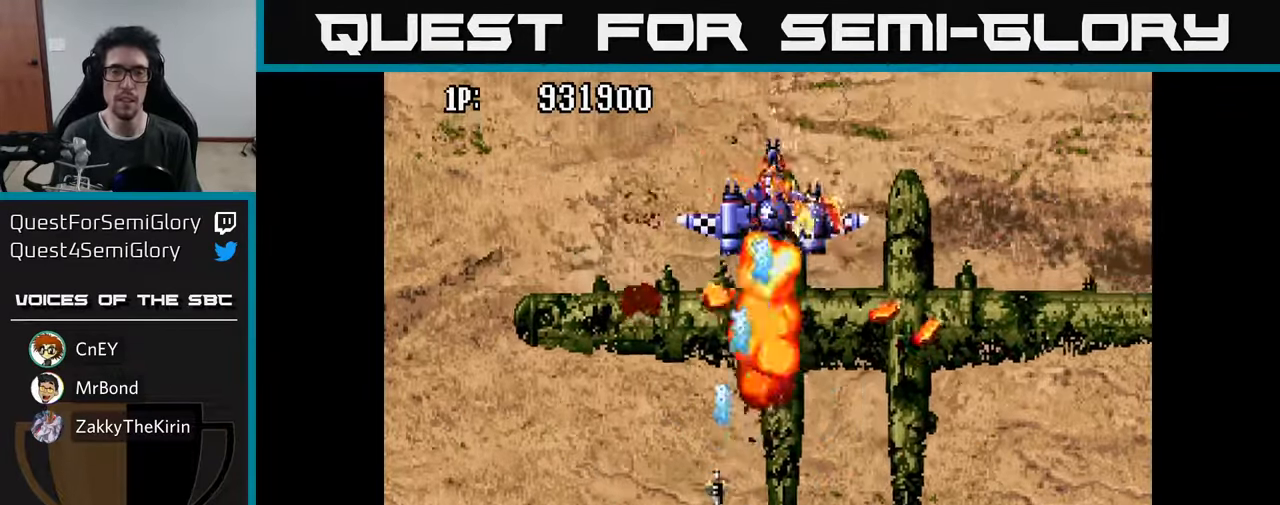
{"buttons": ["A", "DPAD_UP"], "left_stick": "center", "right_stick": "center", "events": [[50, "A", "up"], [134, "A", "down"], [200, "A", "up"], [284, "A", "down"], [367, "A", "up"], [434, "A", "down"]]}
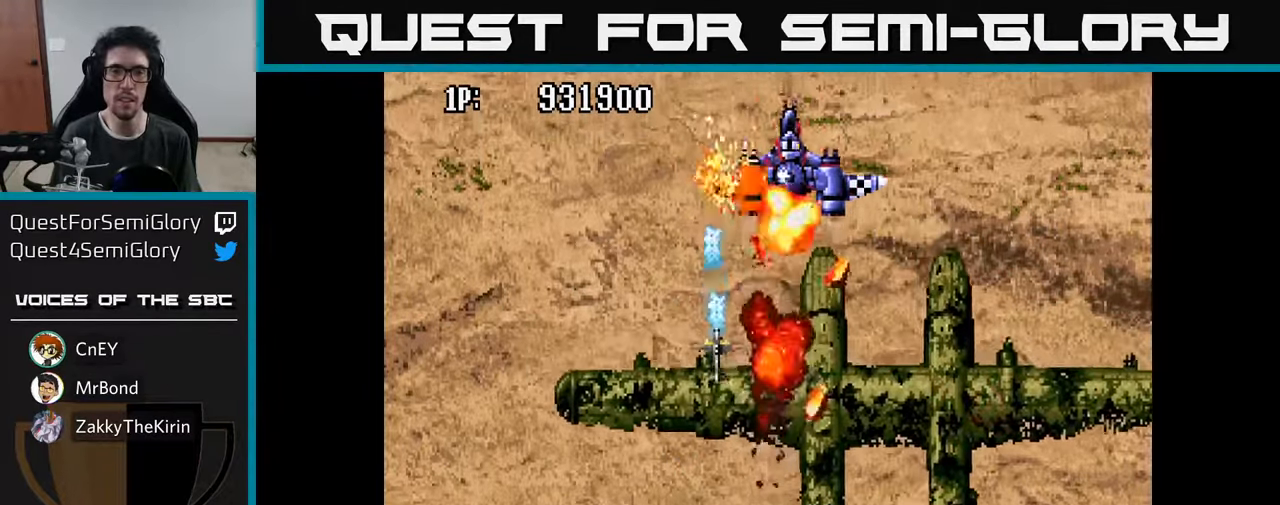
{"buttons": ["A"], "left_stick": "center", "right_stick": "center", "events": [[34, "A", "up"], [67, "DPAD_RIGHT", "down"], [117, "A", "down"], [150, "DPAD_RIGHT", "up"], [217, "A", "up"], [284, "A", "down"], [367, "DPAD_UP", "up"], [384, "A", "up"], [450, "A", "down"]]}
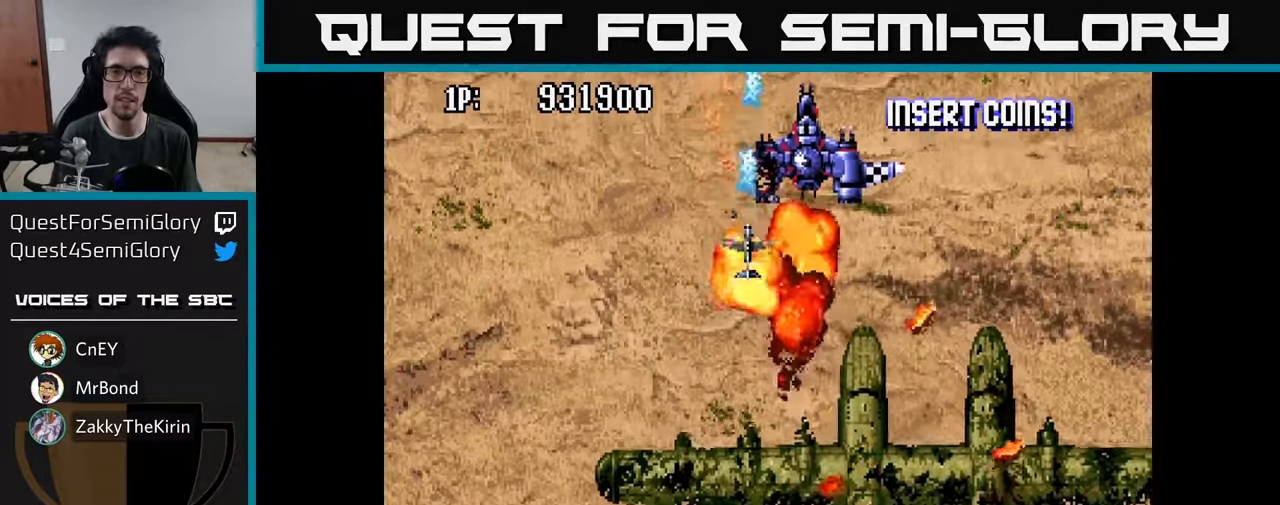
{"buttons": ["A", "DPAD_DOWN"], "left_stick": "center", "right_stick": "center", "events": [[34, "A", "up"], [100, "A", "down"], [134, "DPAD_DOWN", "down"], [184, "A", "up"], [267, "DPAD_DOWN", "up"], [284, "A", "down"], [317, "DPAD_RIGHT", "down"], [384, "DPAD_DOWN", "down"], [417, "A", "up"], [417, "DPAD_RIGHT", "up"], [484, "A", "down"]]}